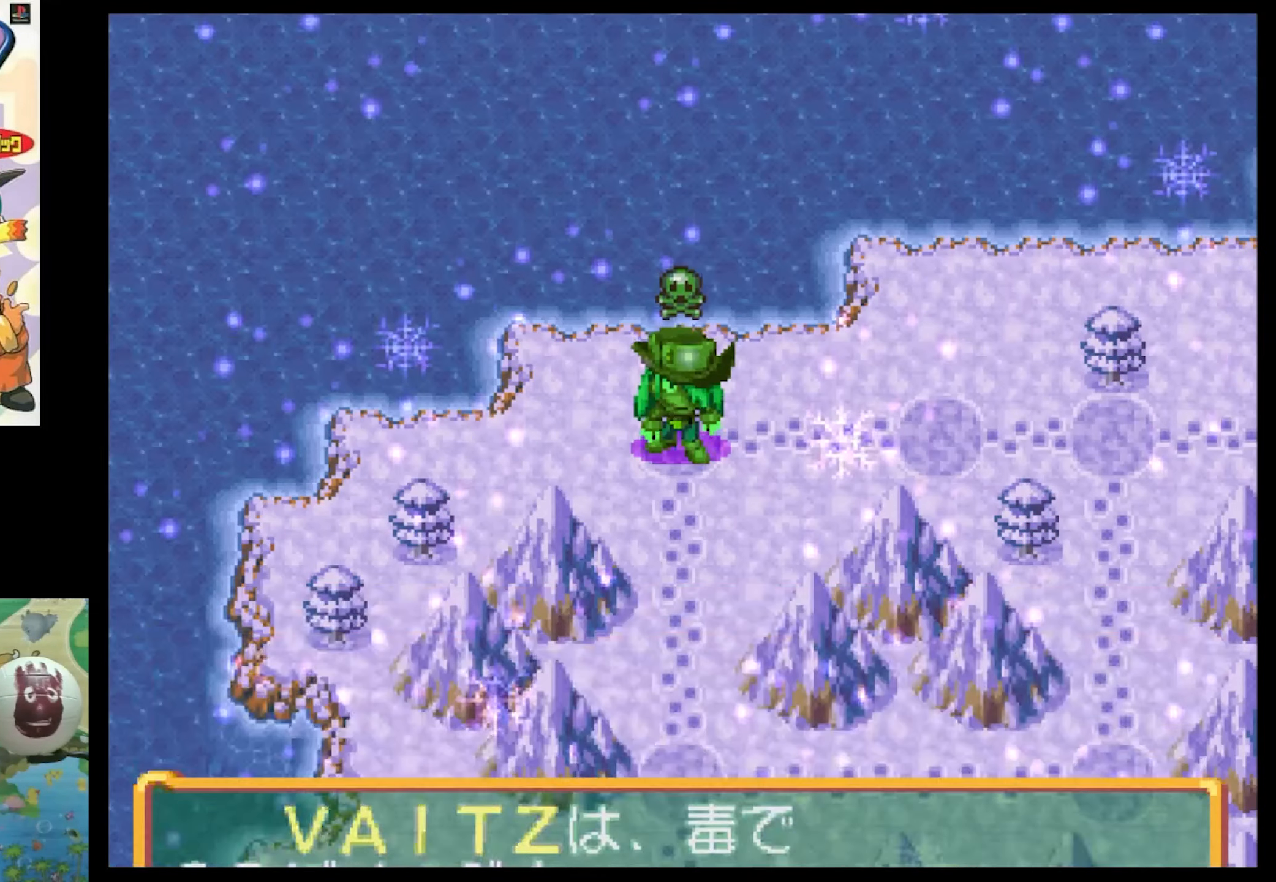
Gameplay with a controller (PlayStation layout); each line is a JSON object with the inputs held at the frame after it. "events" lists button and stick changes between this image and that frame as [ms after this image, input, new state], when the widget could be followed in between. Not read: L3 R3.
{"buttons": [], "events": [[17, "CIRCLE", "down"], [100, "CIRCLE", "up"]]}
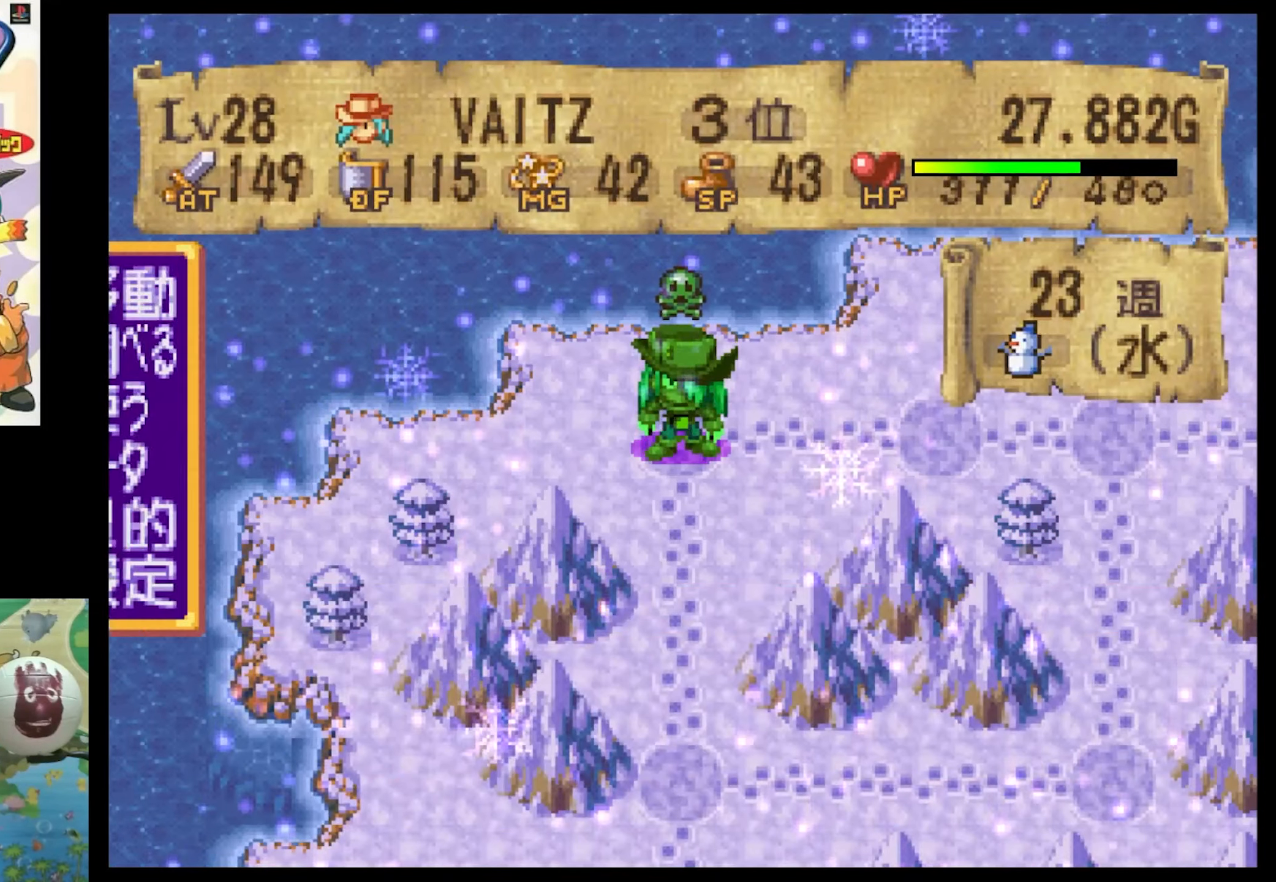
{"buttons": ["CIRCLE"], "events": [[450, "CIRCLE", "down"]]}
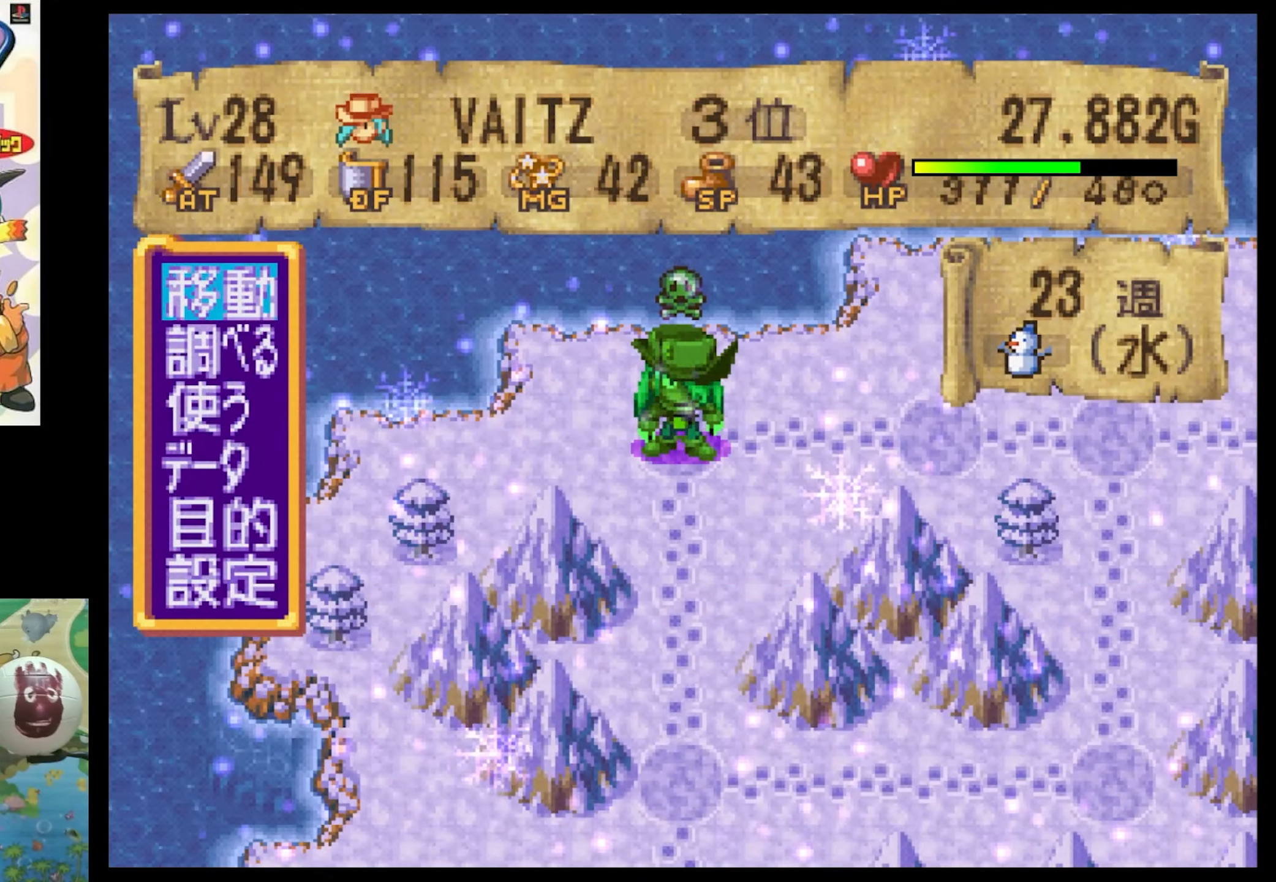
{"buttons": [], "events": [[84, "CIRCLE", "up"]]}
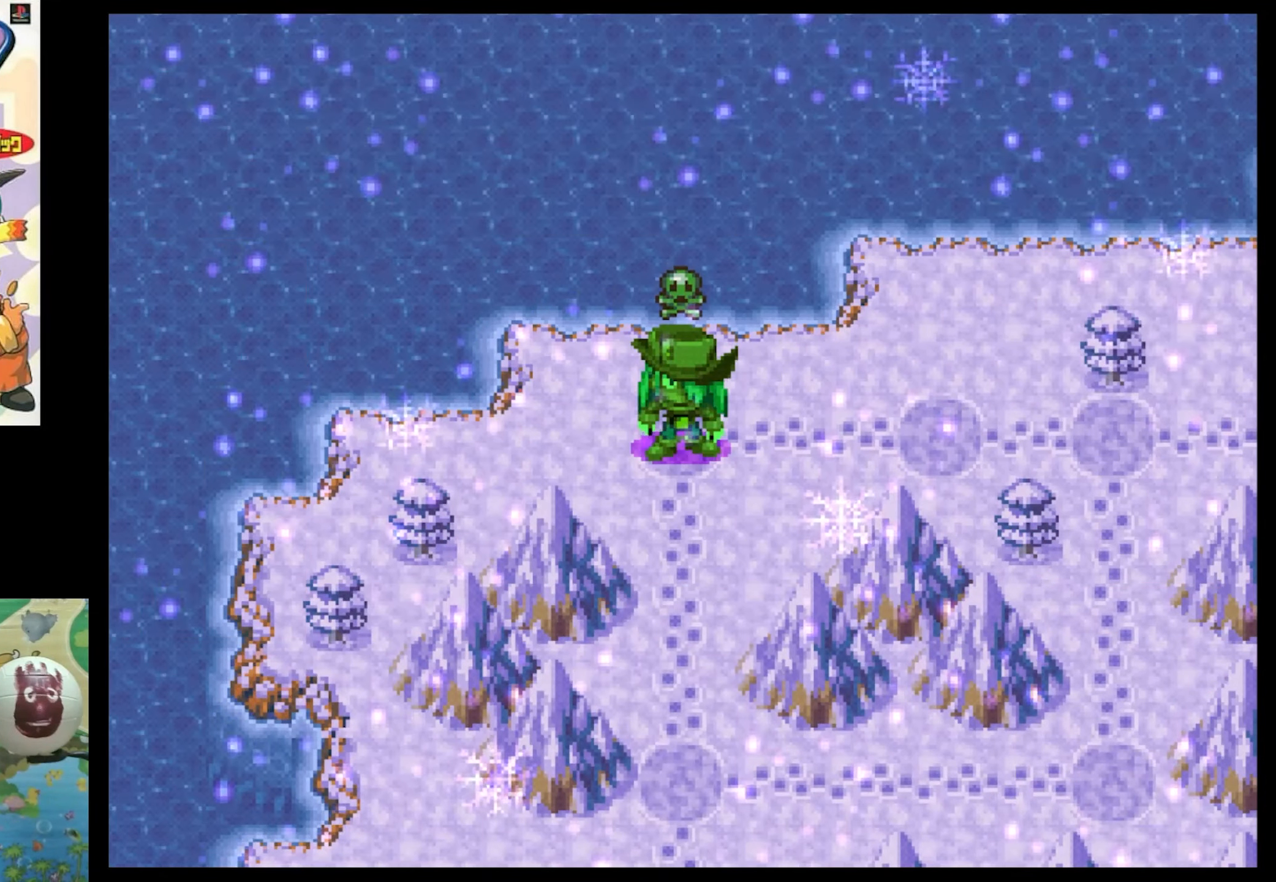
{"buttons": [], "events": []}
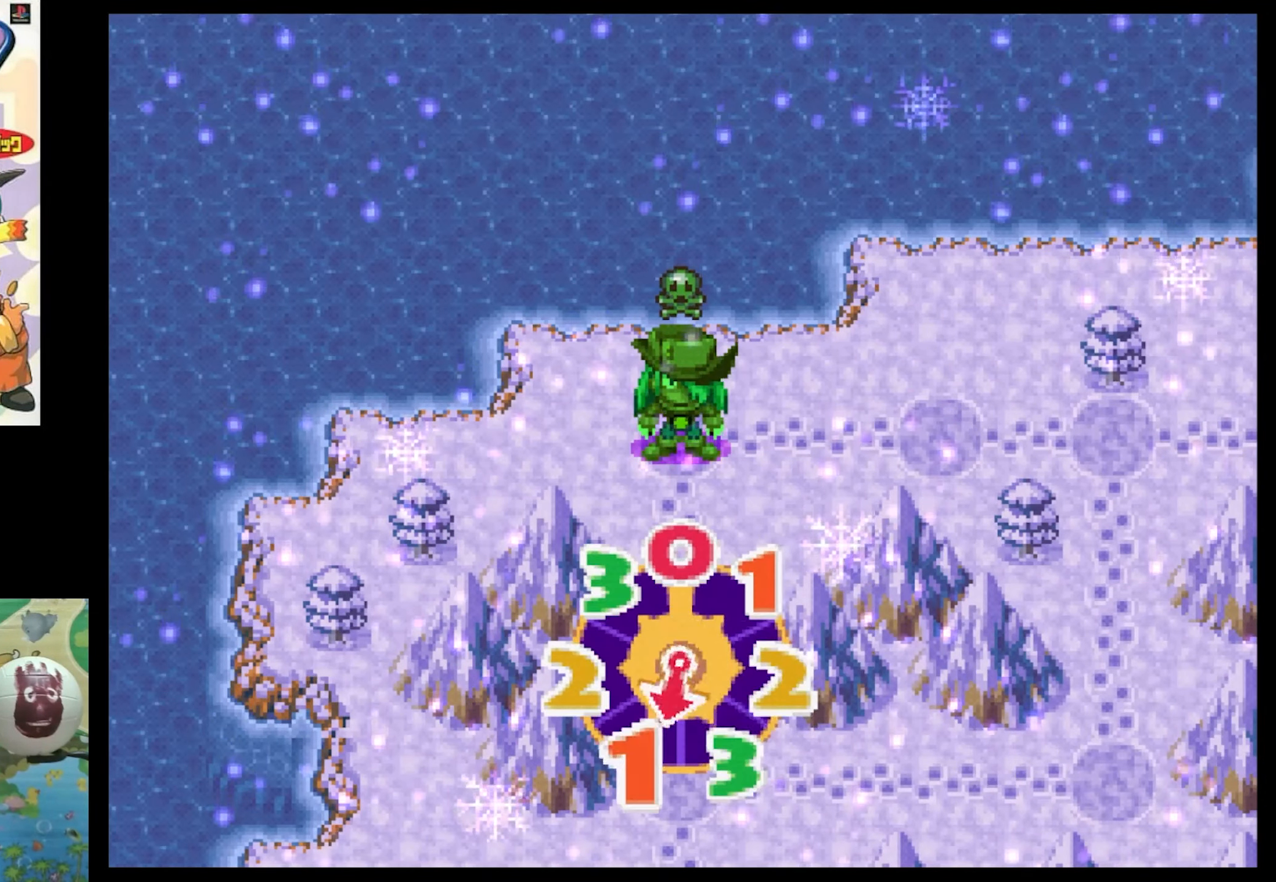
{"buttons": [], "events": []}
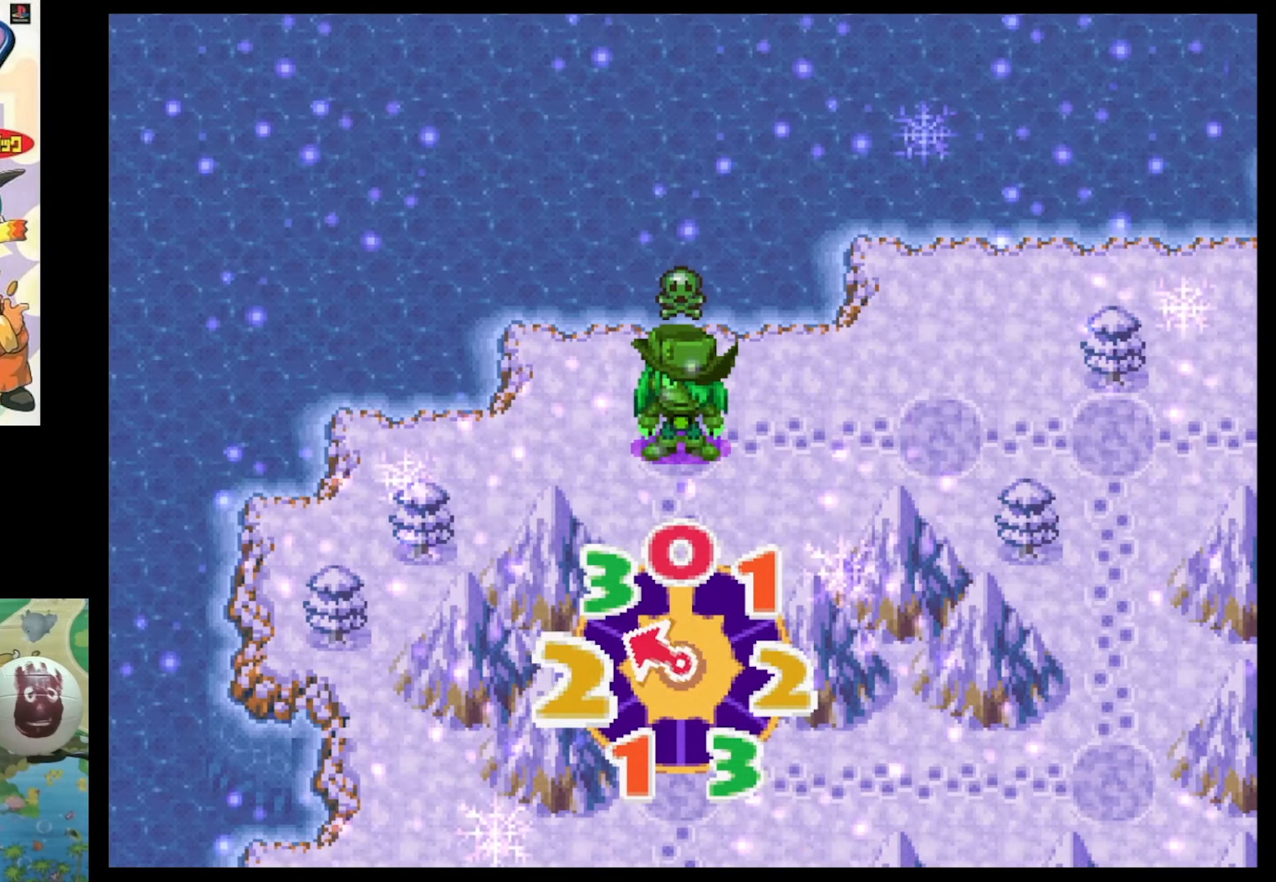
{"buttons": [], "events": []}
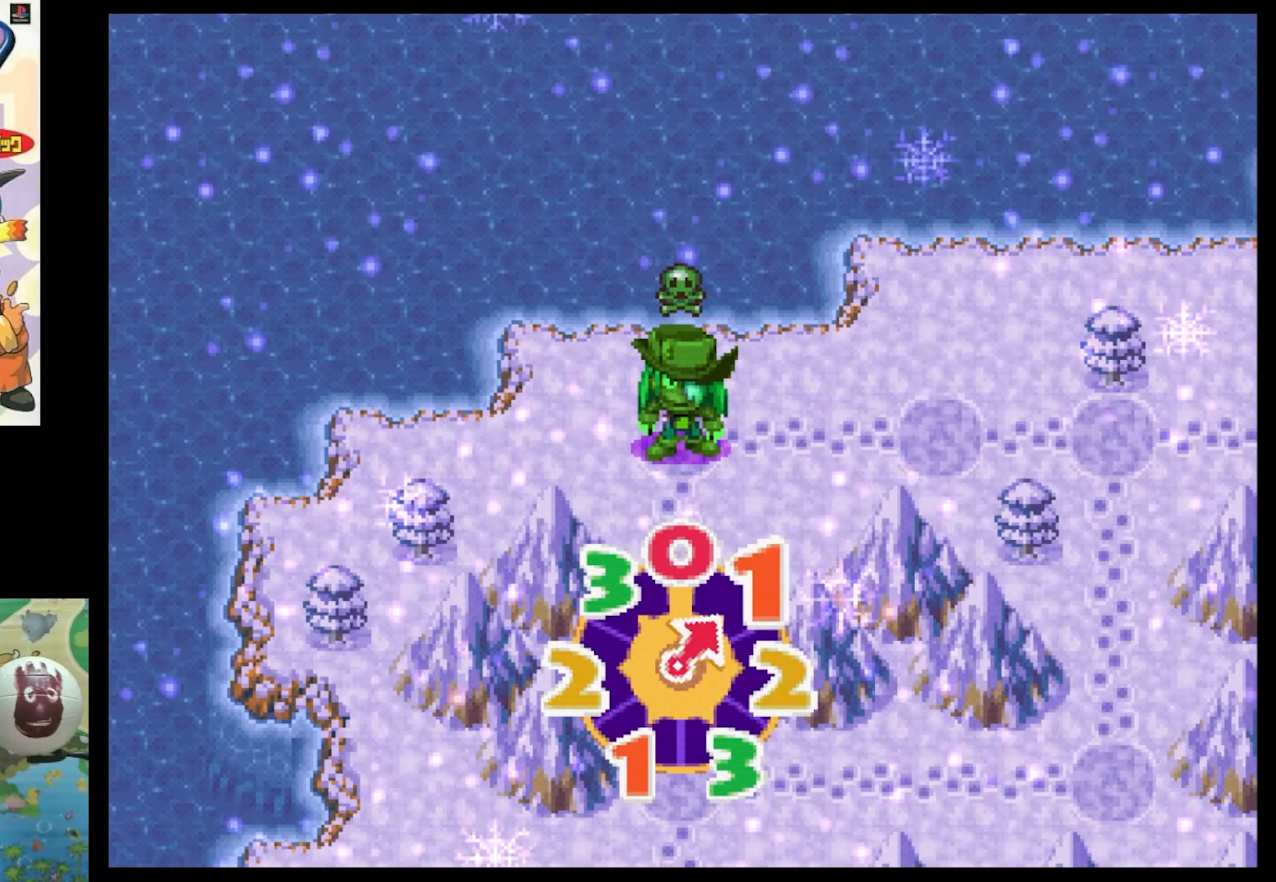
{"buttons": [], "events": []}
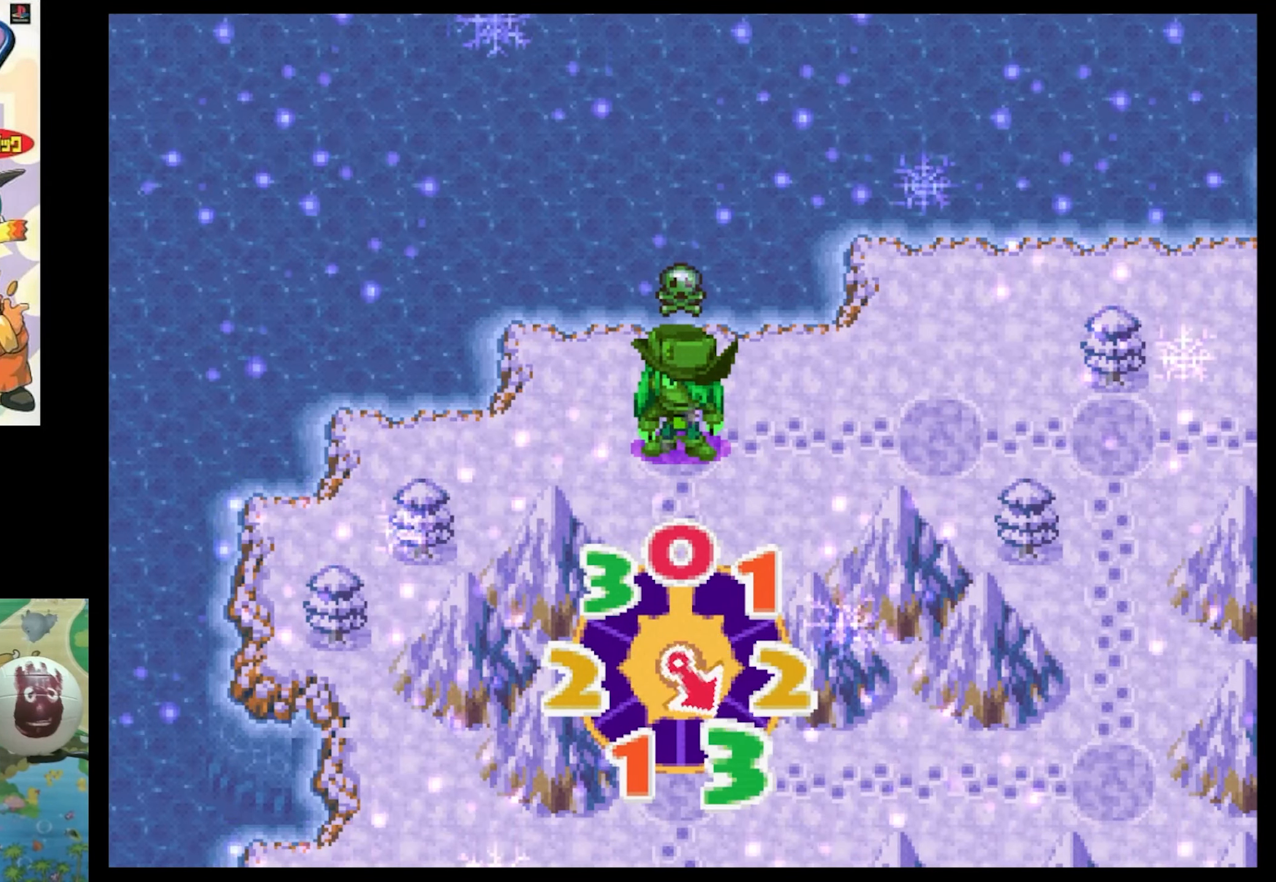
{"buttons": [], "events": []}
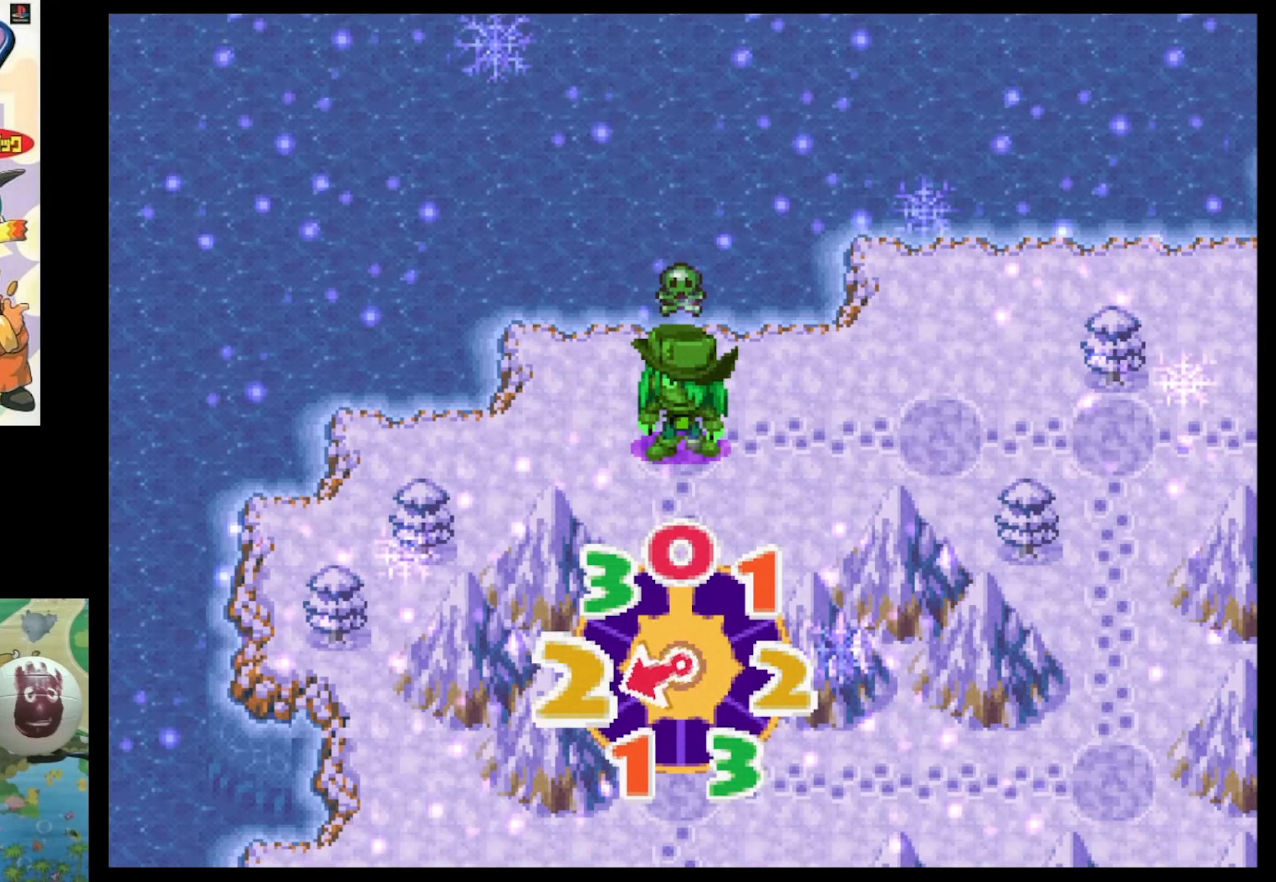
{"buttons": ["CIRCLE"], "events": [[50, "CIRCLE", "down"], [200, "CIRCLE", "up"], [283, "CIRCLE", "down"], [383, "CIRCLE", "up"], [483, "CIRCLE", "down"]]}
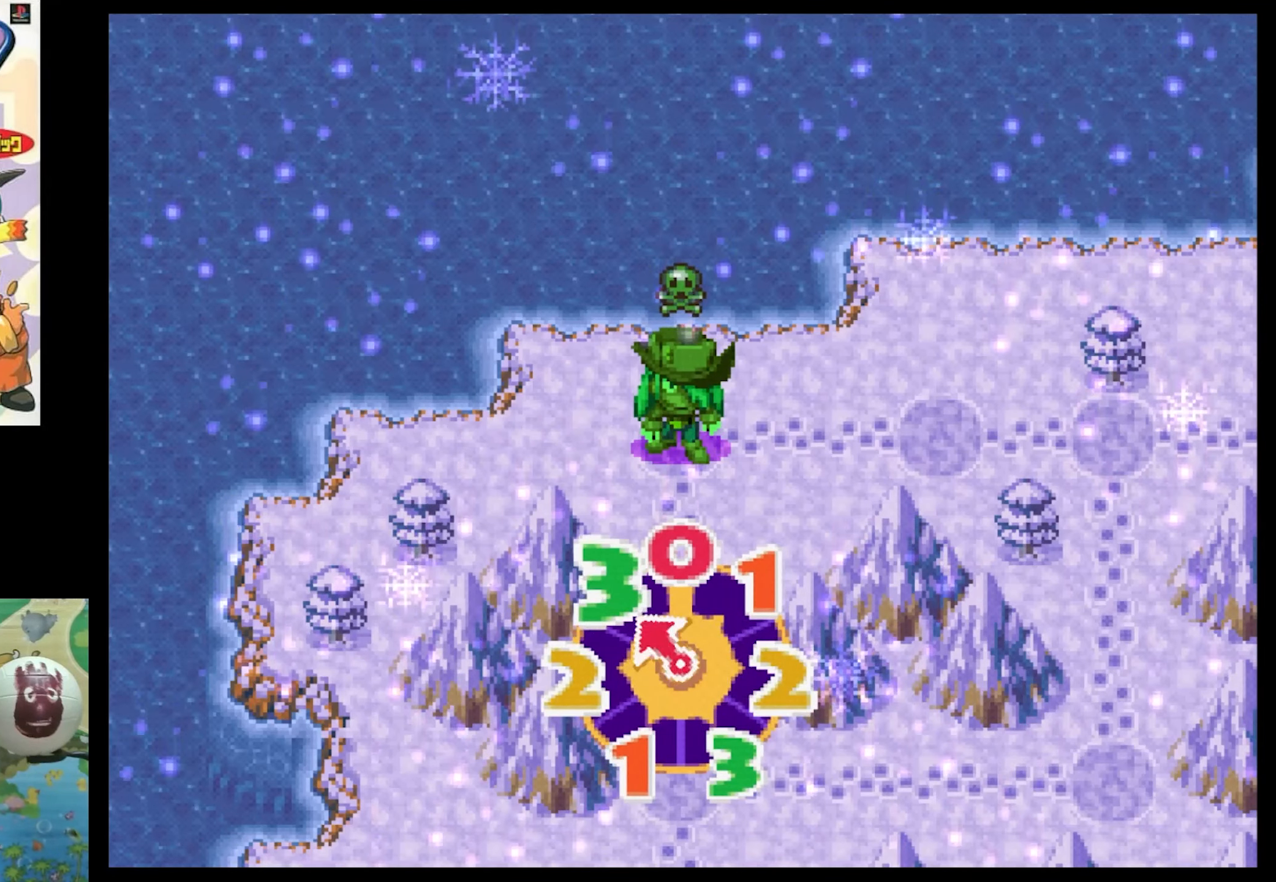
{"buttons": [], "events": [[66, "CIRCLE", "up"], [150, "CIRCLE", "down"], [233, "CIRCLE", "up"], [366, "CIRCLE", "down"], [450, "CIRCLE", "up"]]}
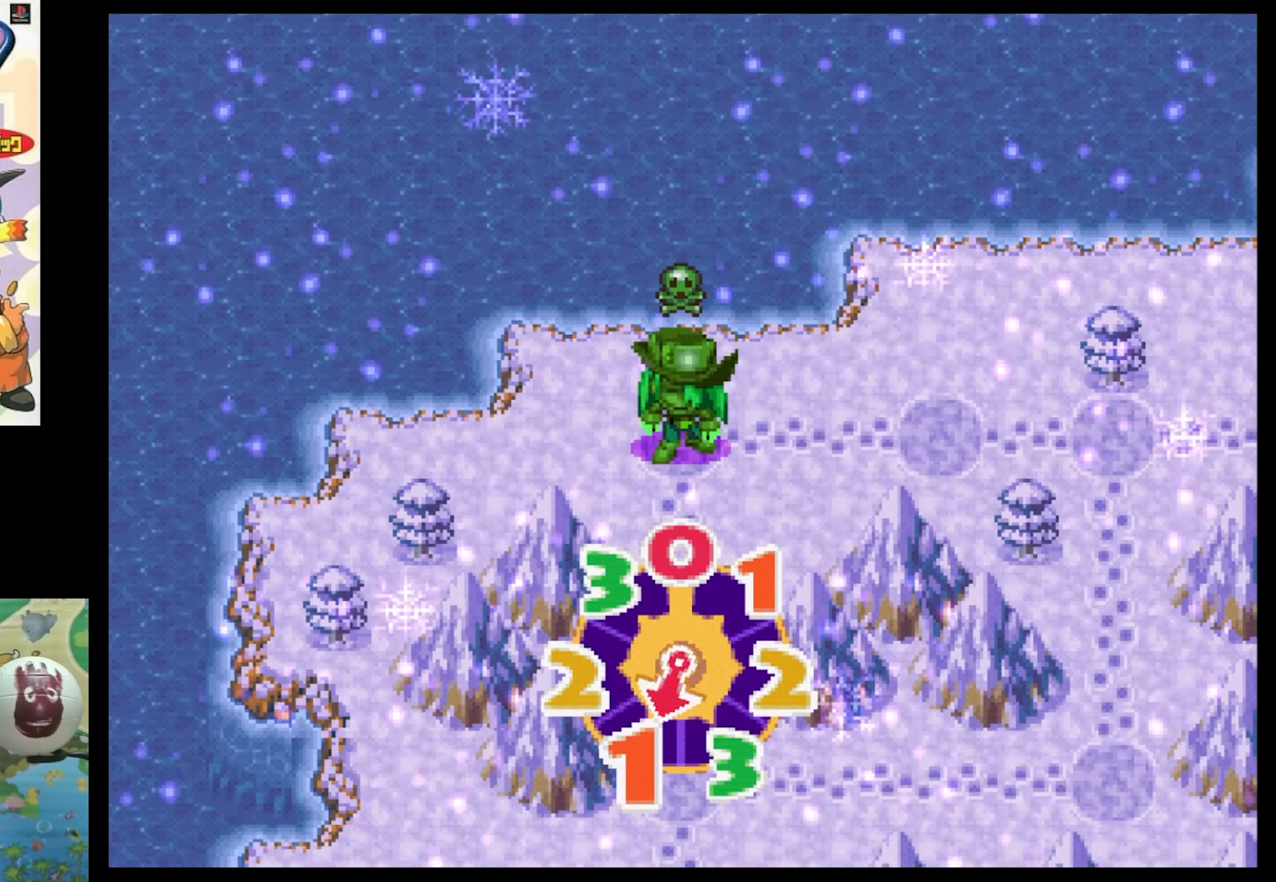
{"buttons": [], "events": [[50, "CIRCLE", "down"], [133, "CIRCLE", "up"], [250, "CIRCLE", "down"], [366, "CIRCLE", "up"]]}
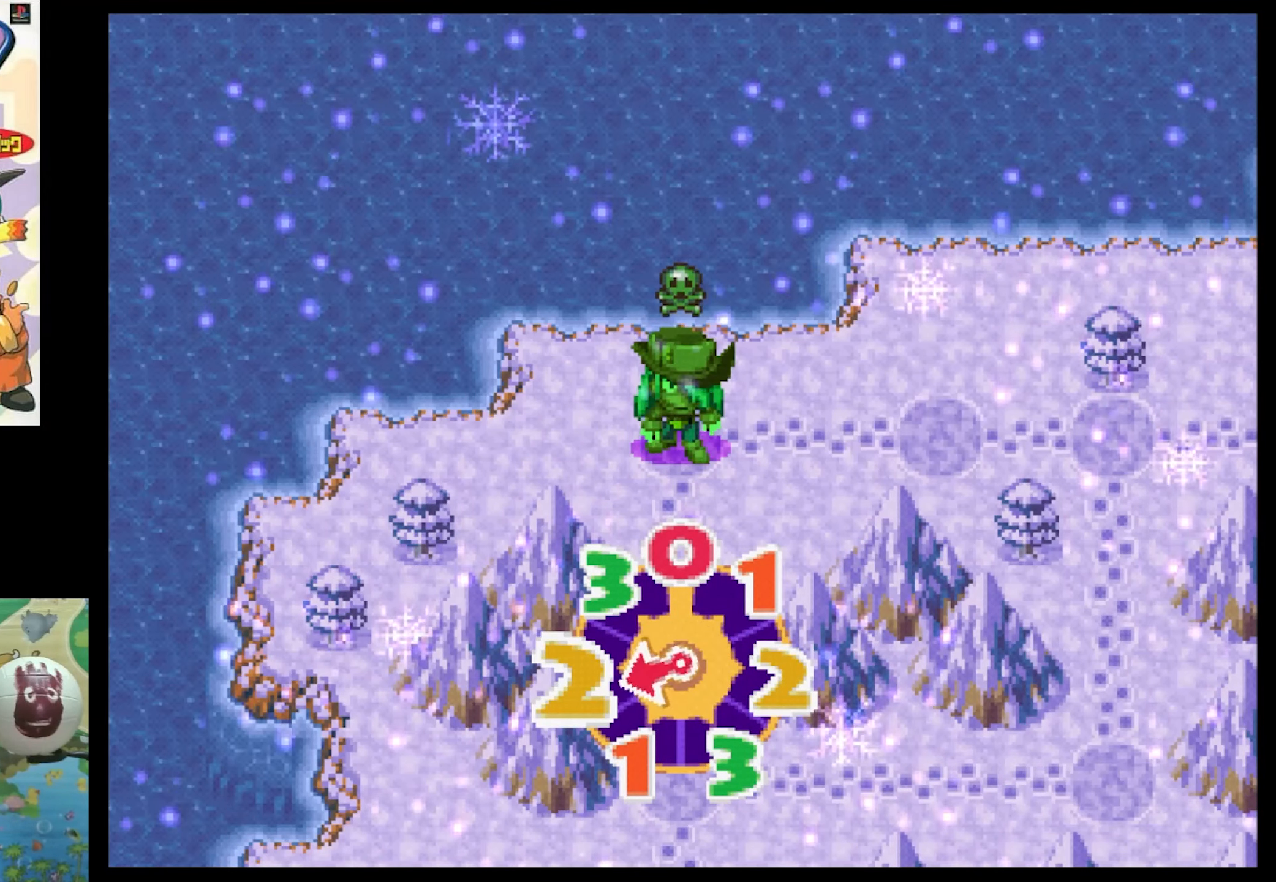
{"buttons": ["DPAD_RIGHT"], "events": [[50, "CIRCLE", "down"], [116, "CIRCLE", "up"], [366, "DPAD_RIGHT", "down"]]}
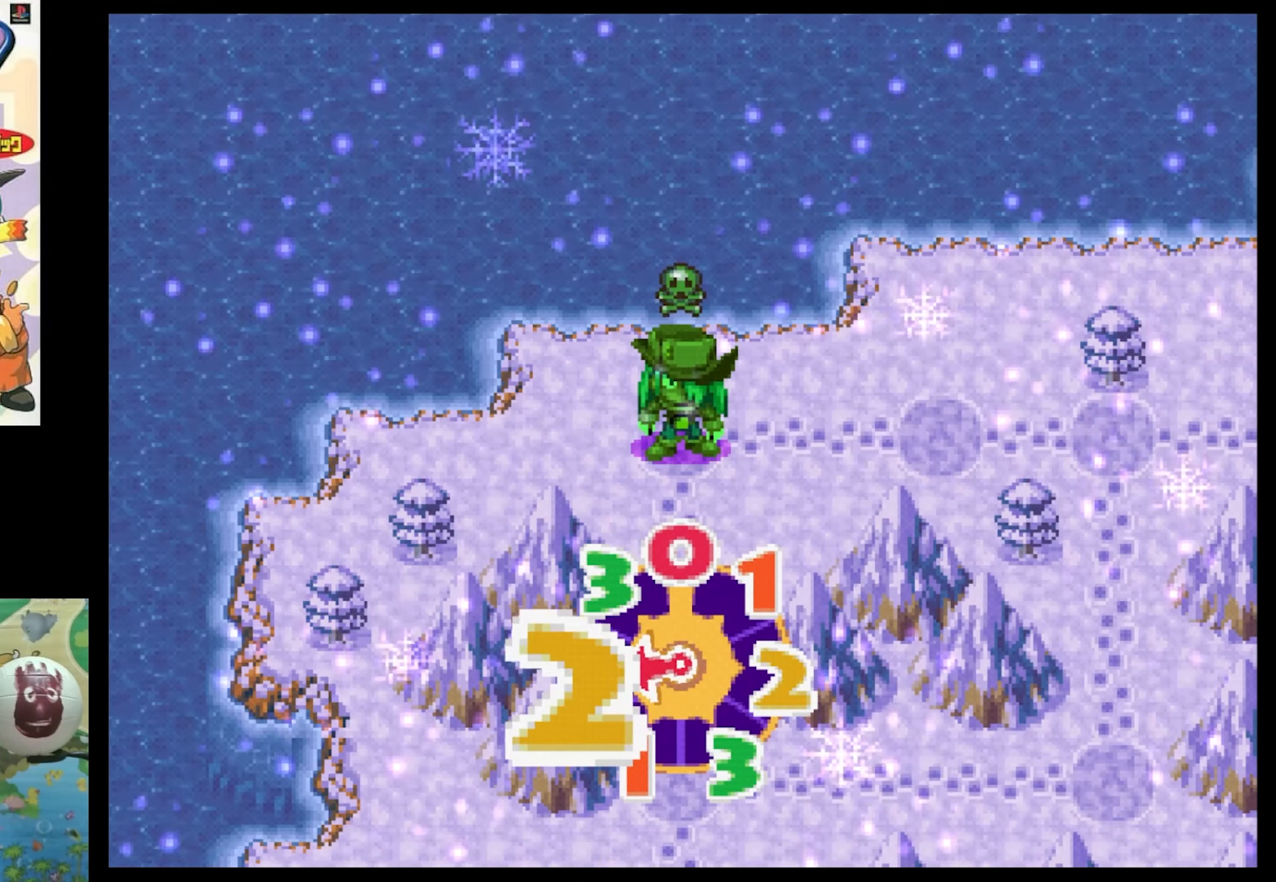
{"buttons": [], "events": [[366, "DPAD_RIGHT", "up"]]}
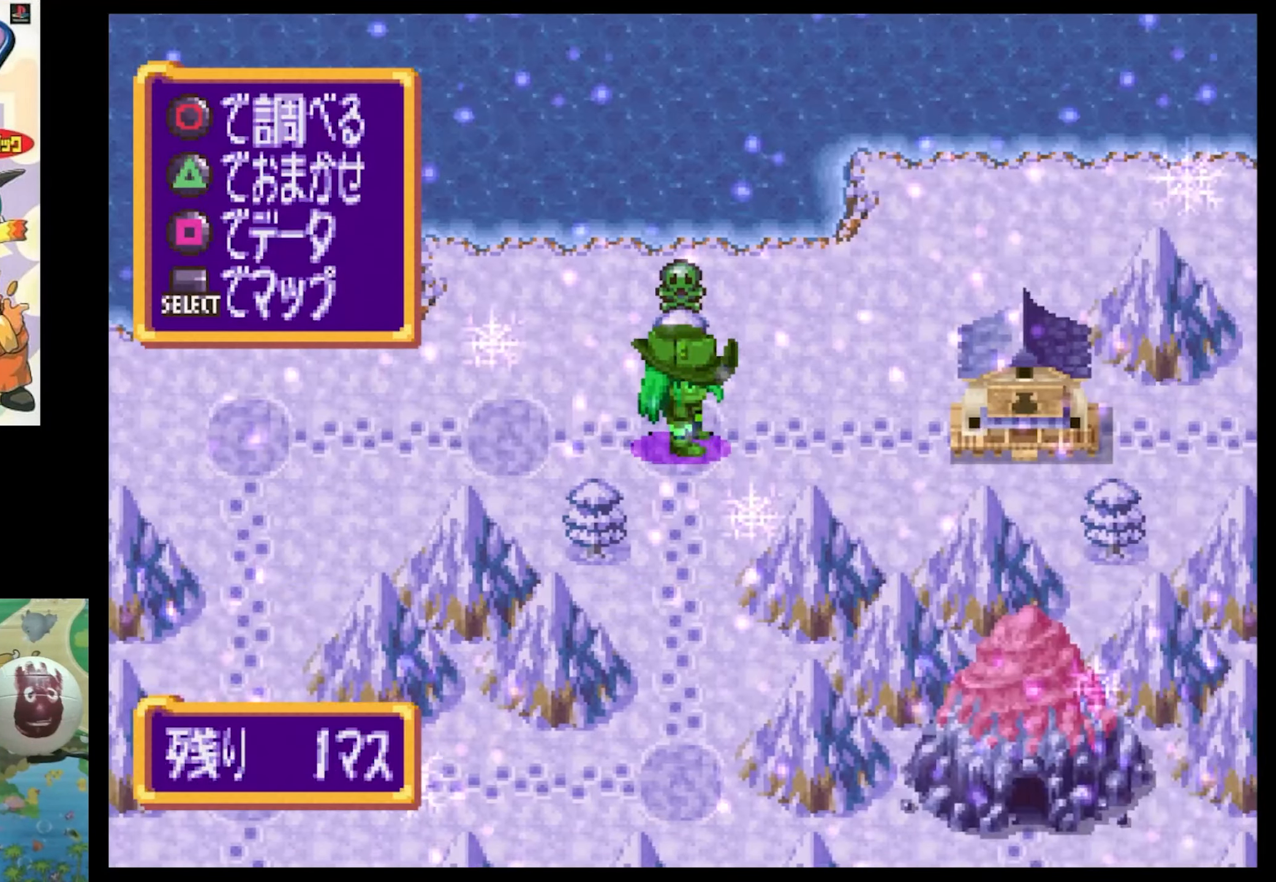
{"buttons": [], "events": []}
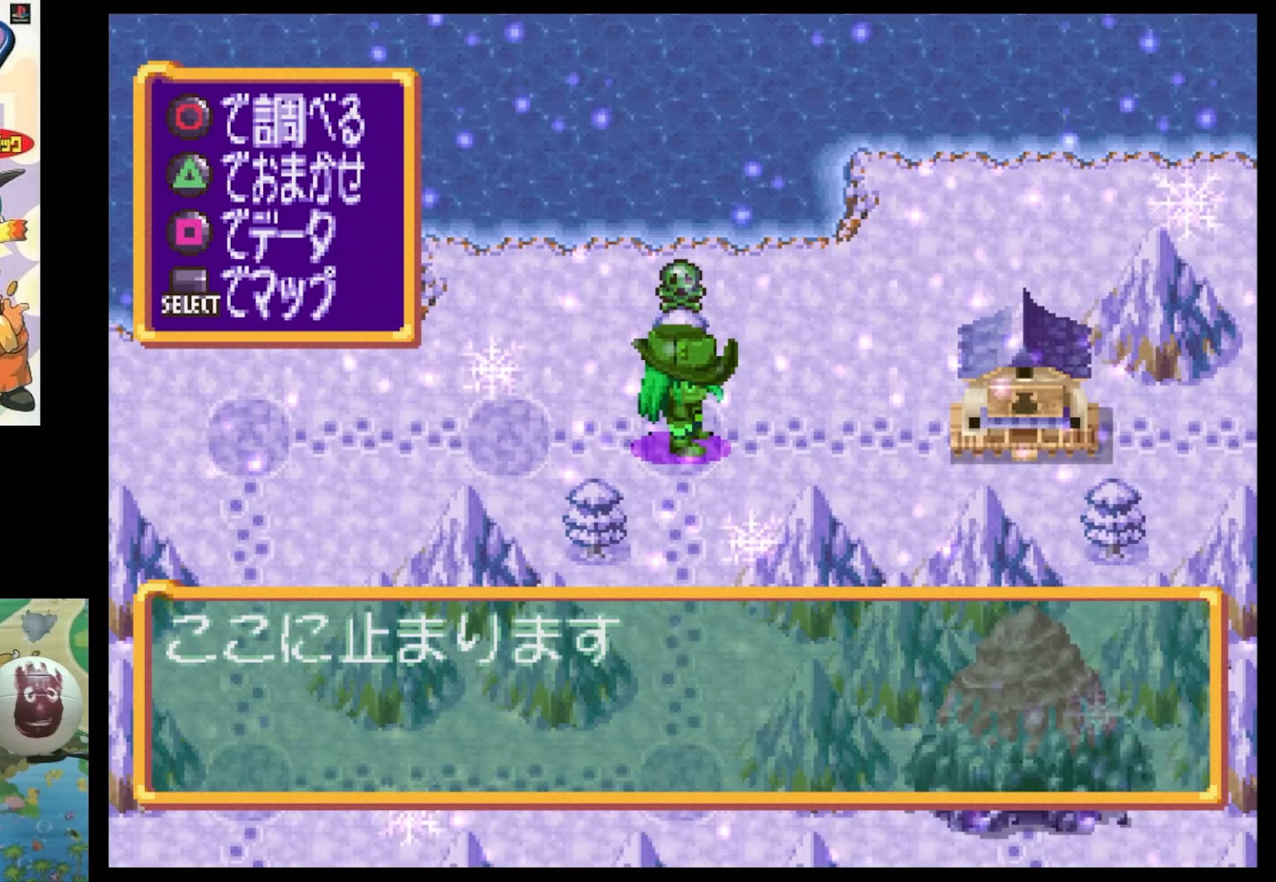
{"buttons": ["CROSS"], "events": [[383, "CROSS", "down"]]}
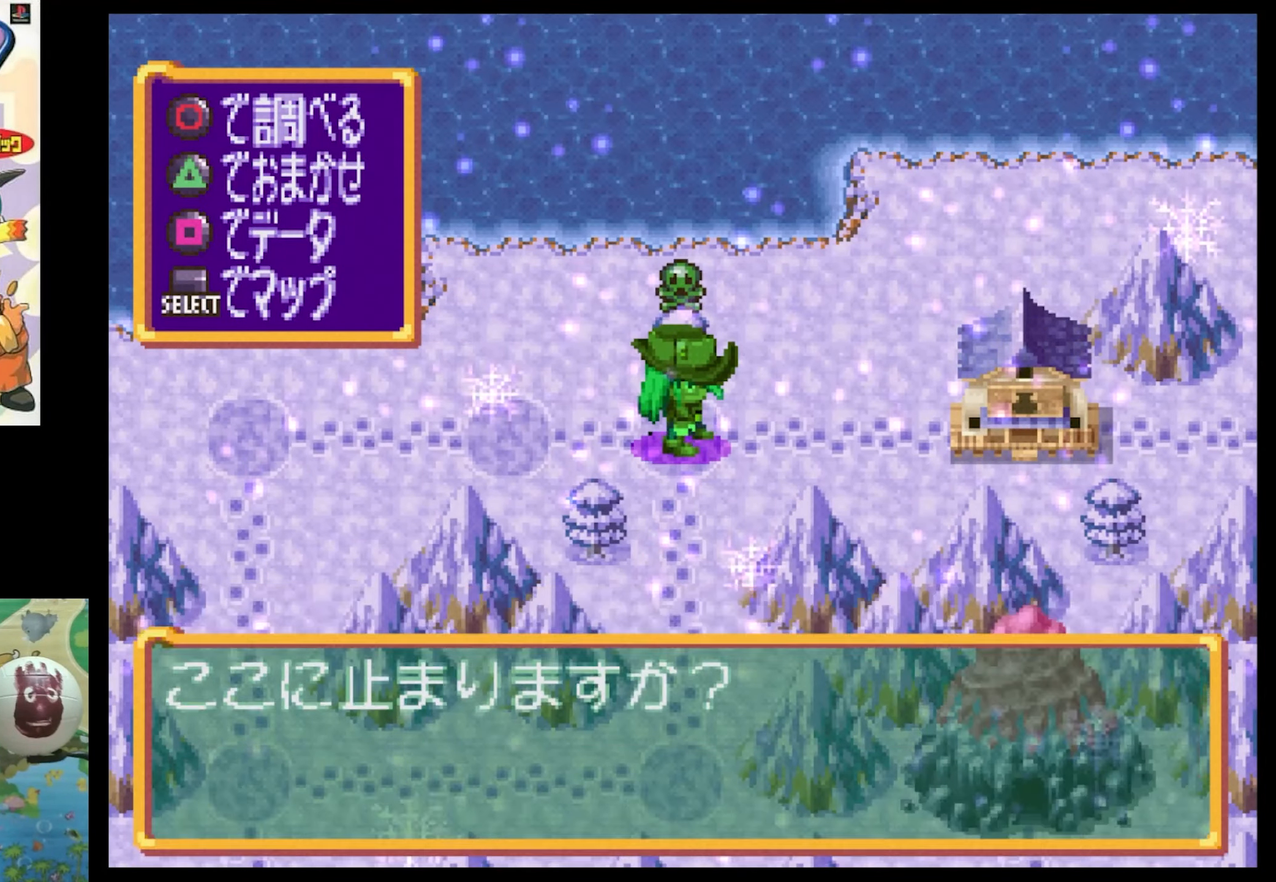
{"buttons": [], "events": [[16, "CROSS", "up"]]}
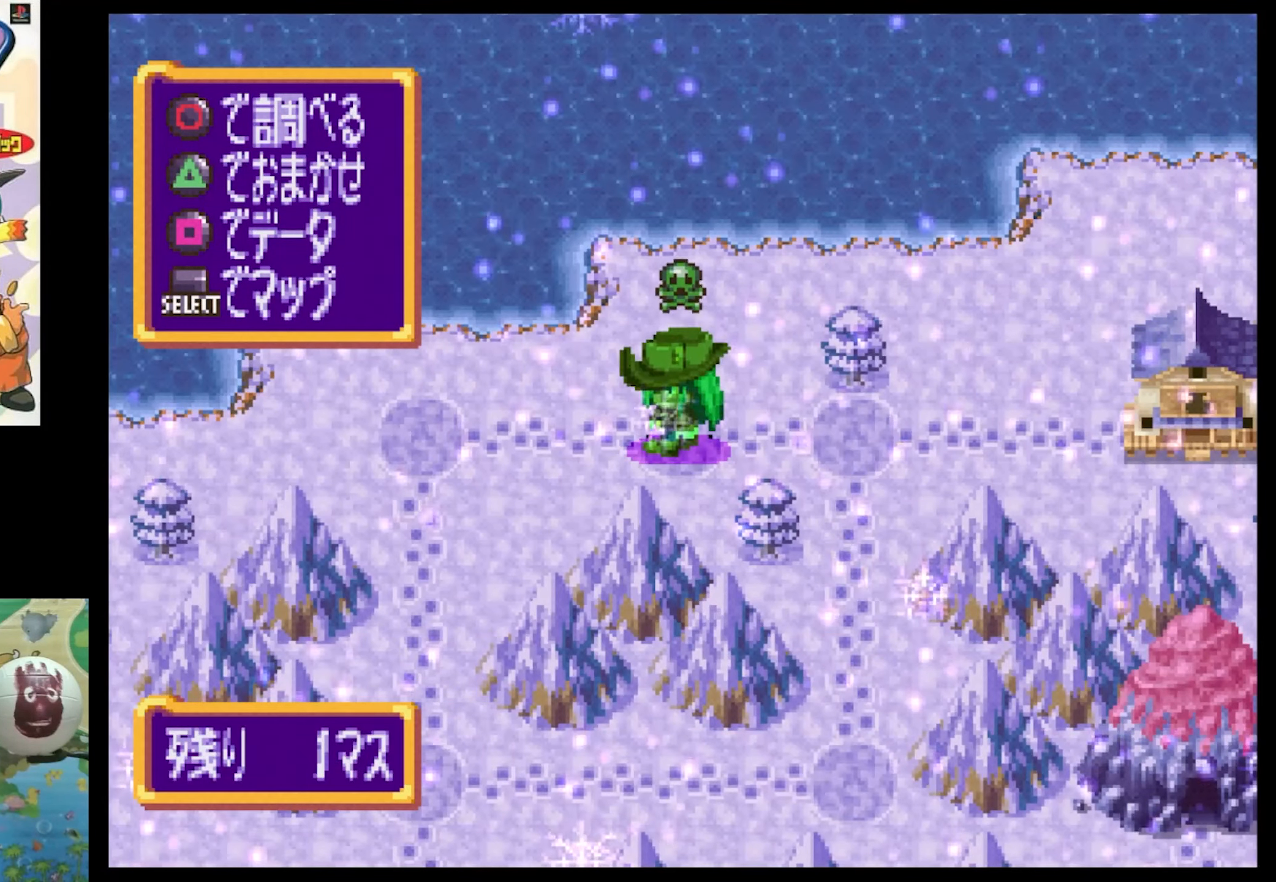
{"buttons": [], "events": [[300, "DPAD_LEFT", "down"], [450, "DPAD_LEFT", "up"]]}
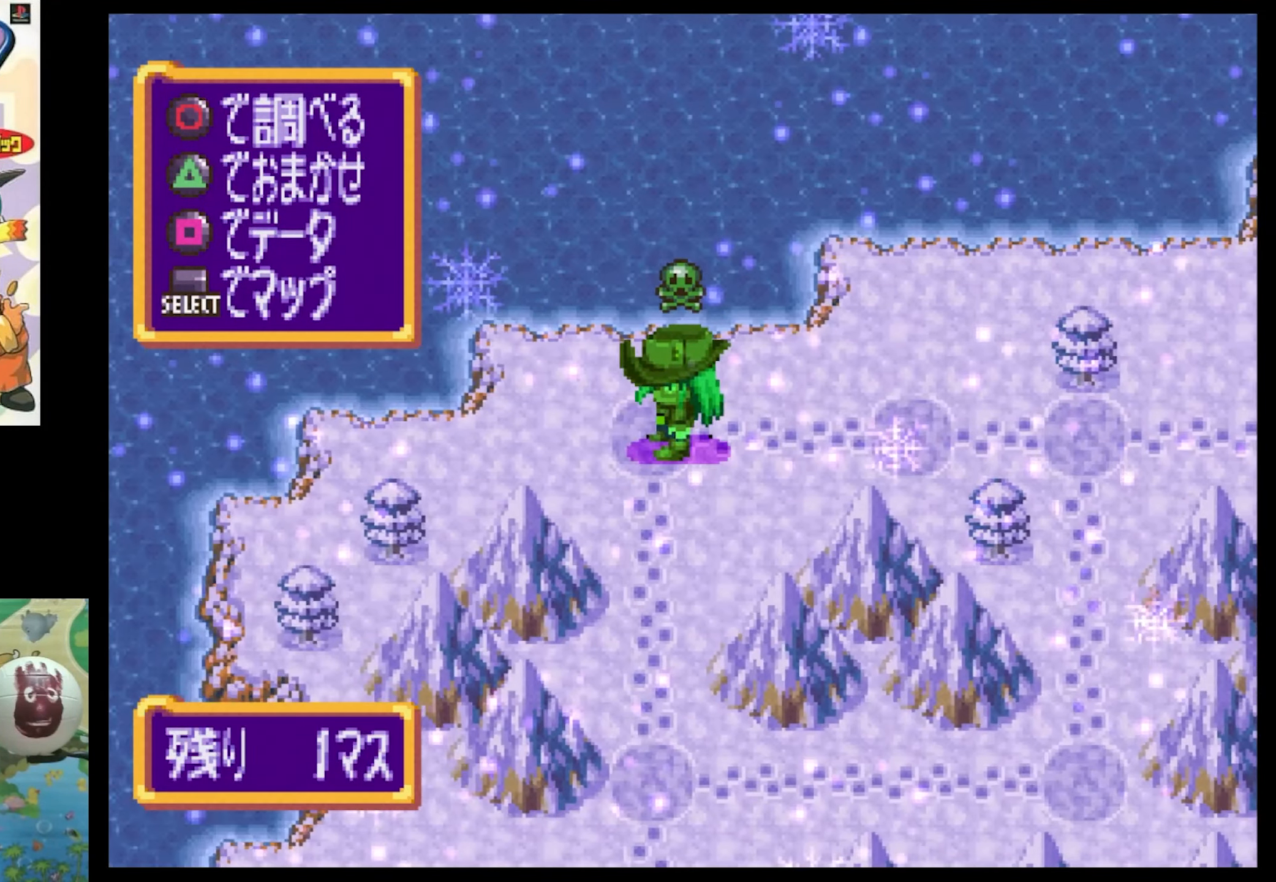
{"buttons": ["DPAD_DOWN"], "events": [[433, "DPAD_DOWN", "down"]]}
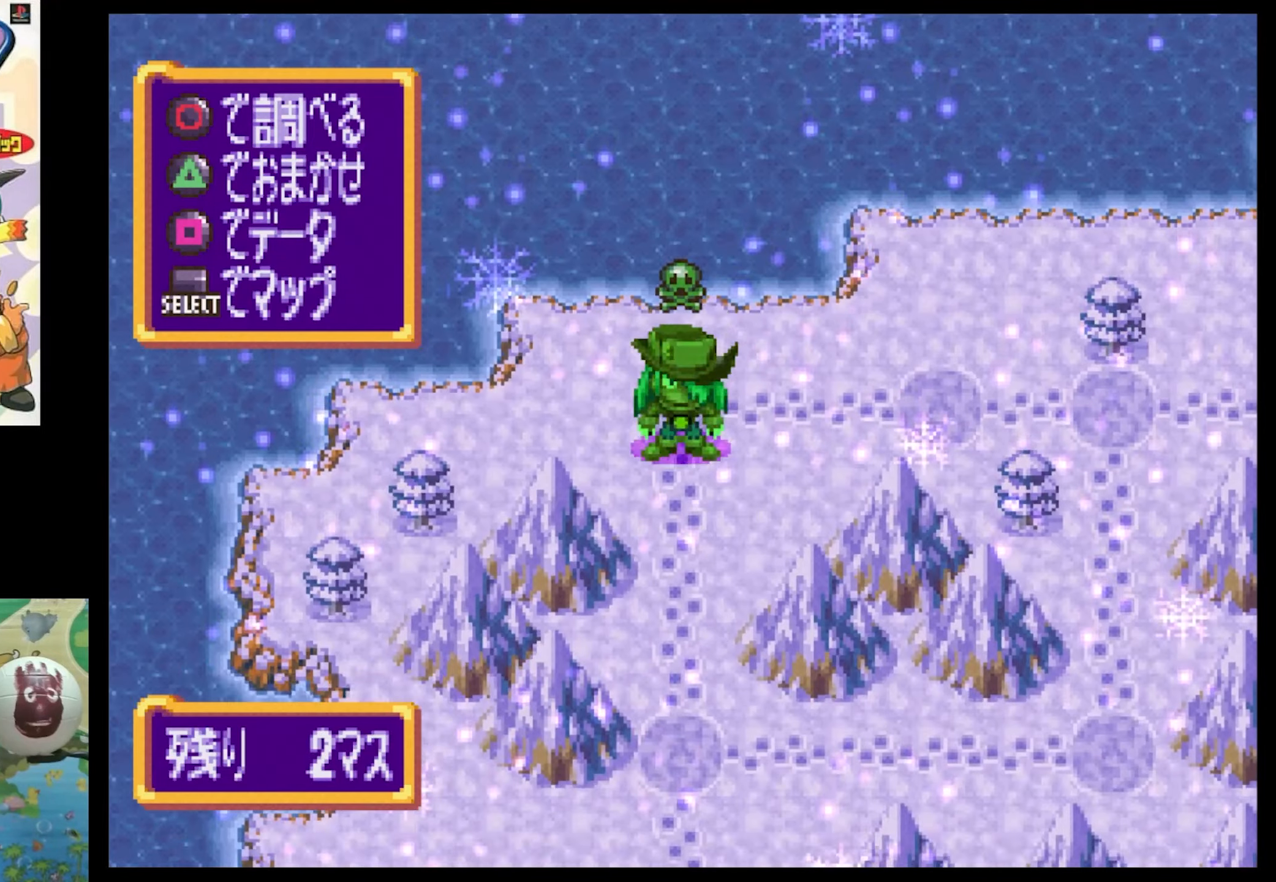
{"buttons": [], "events": [[50, "DPAD_DOWN", "up"]]}
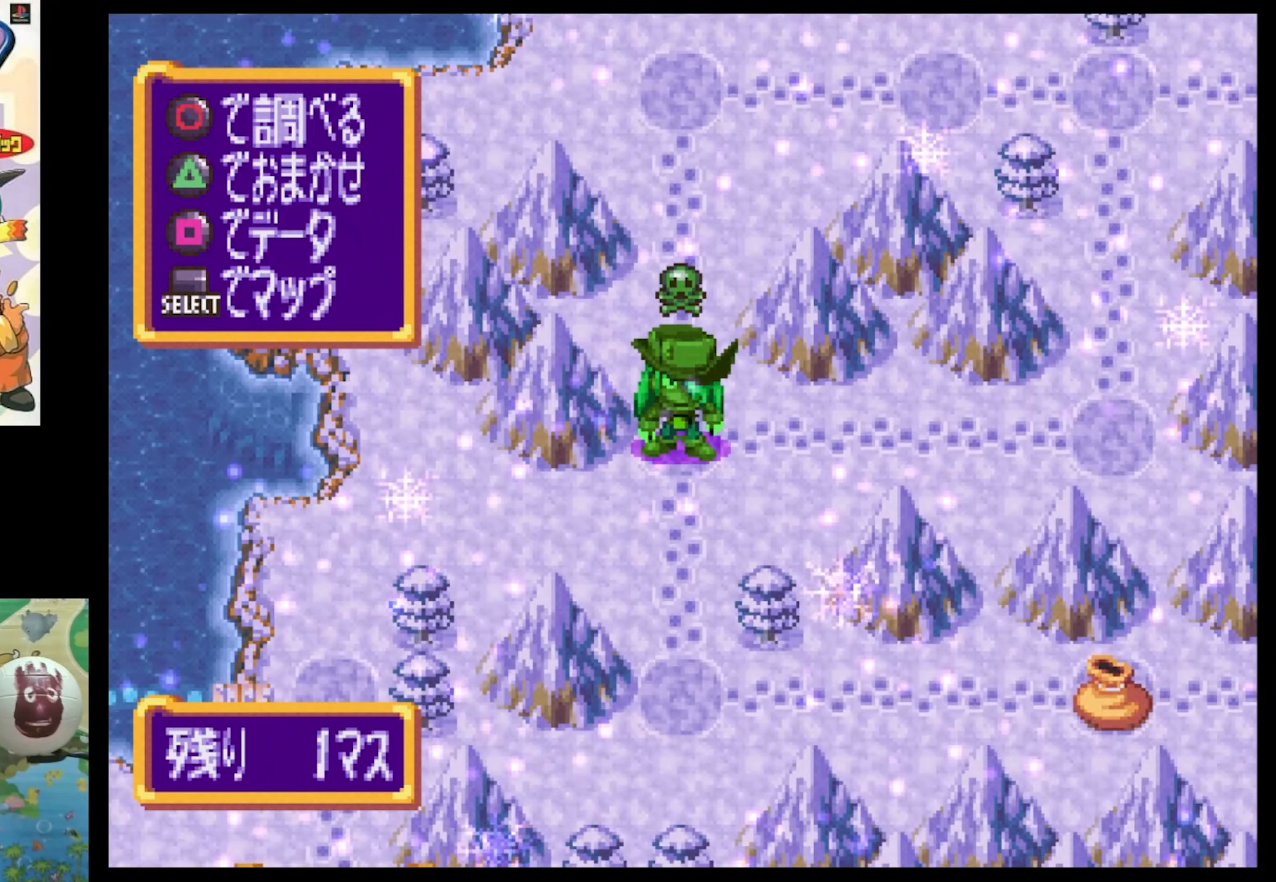
{"buttons": [], "events": []}
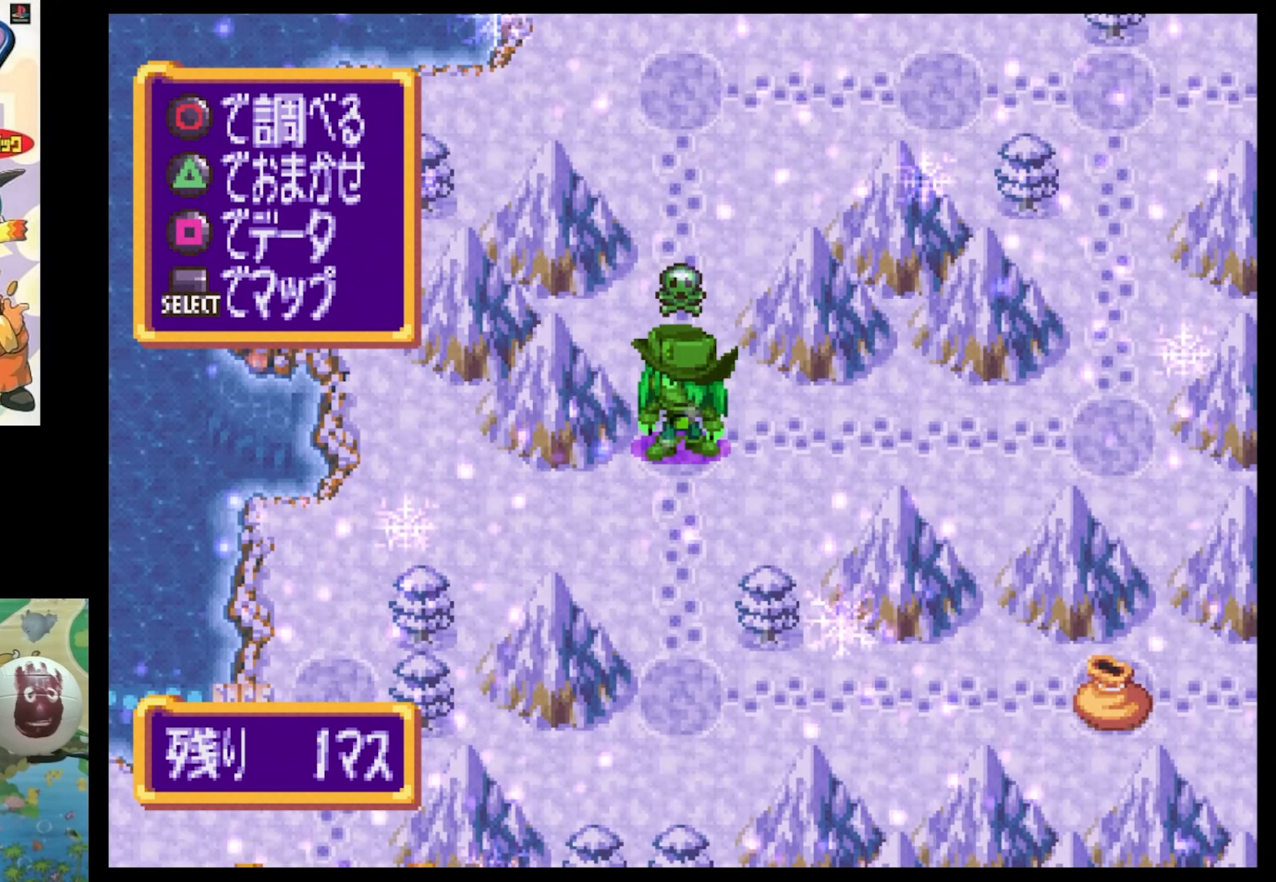
{"buttons": [], "events": []}
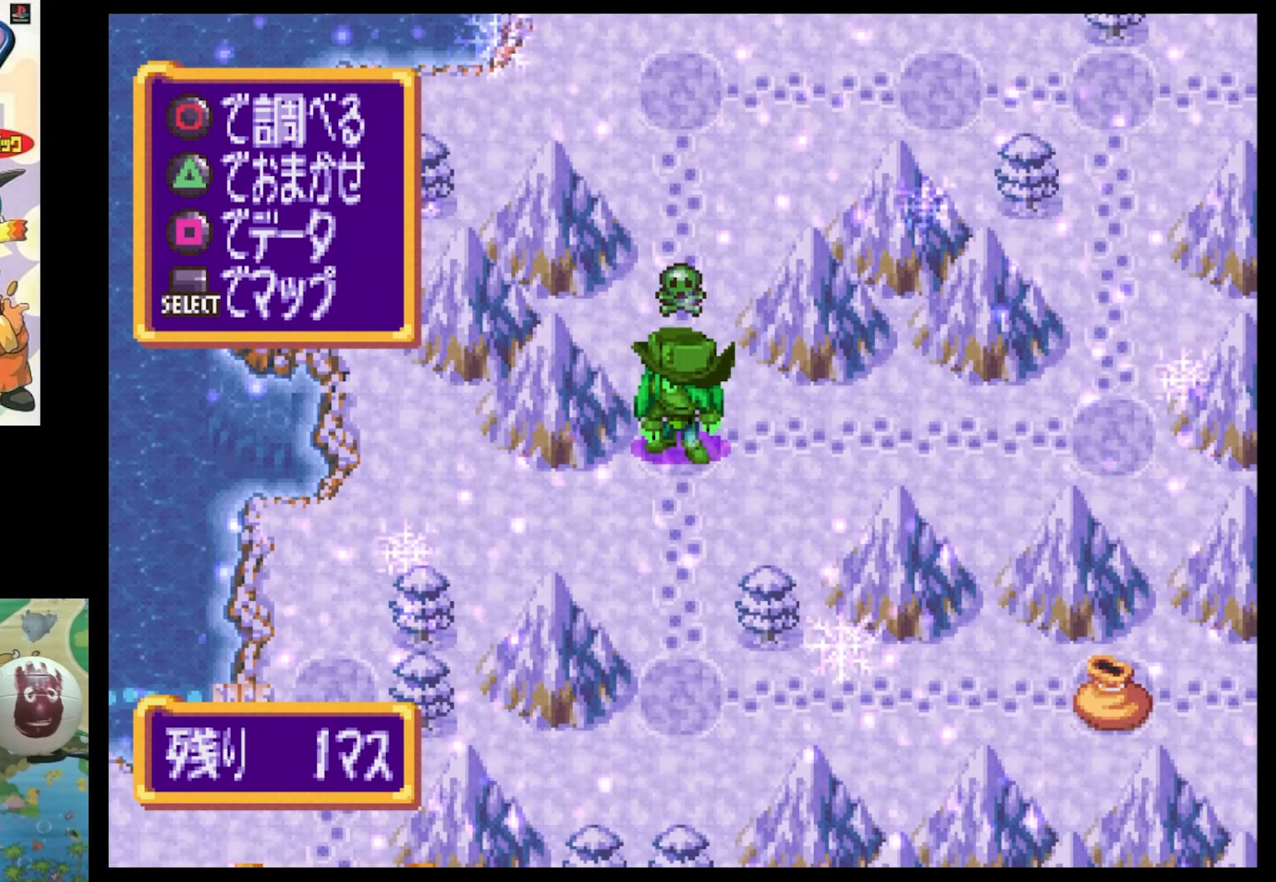
{"buttons": [], "events": []}
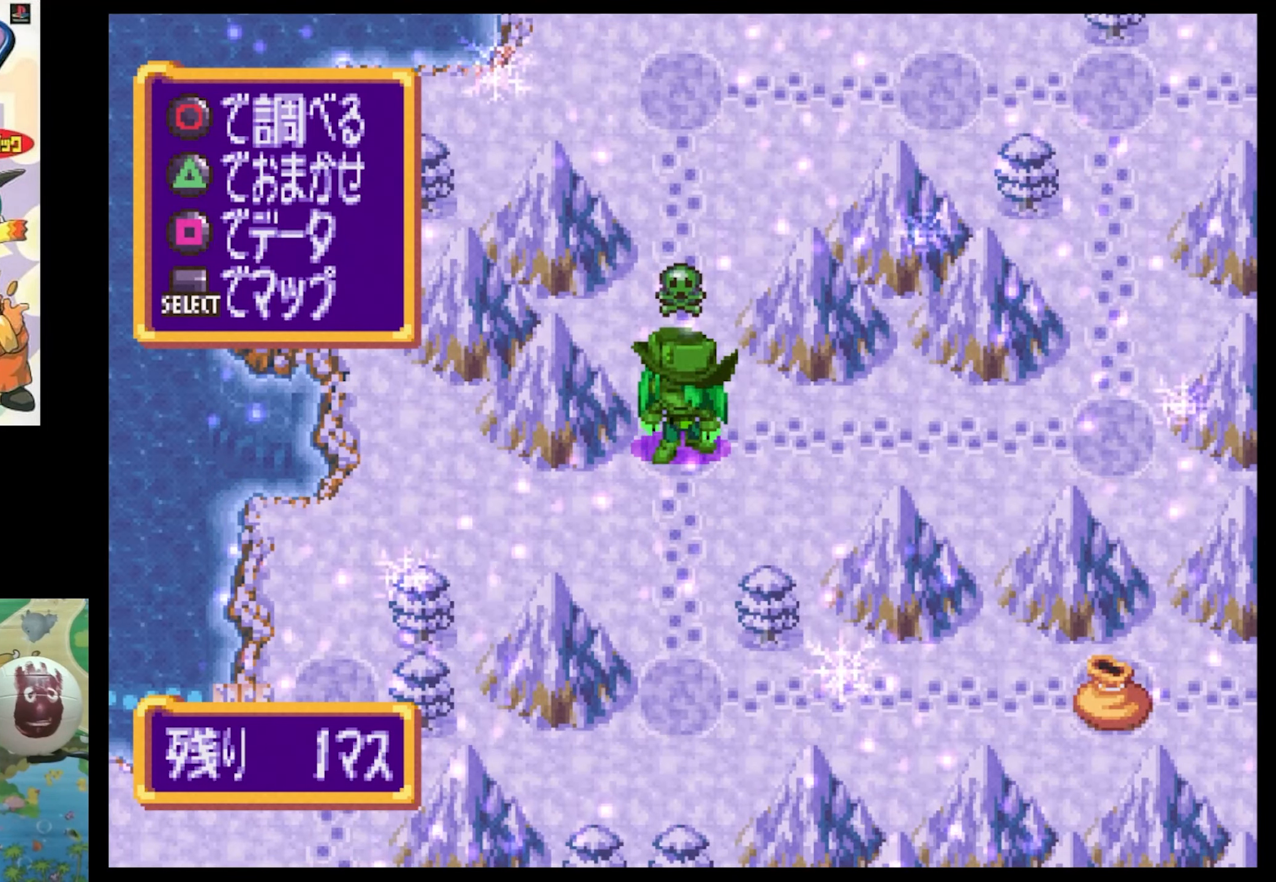
{"buttons": [], "events": [[283, "DPAD_RIGHT", "down"], [433, "DPAD_RIGHT", "up"]]}
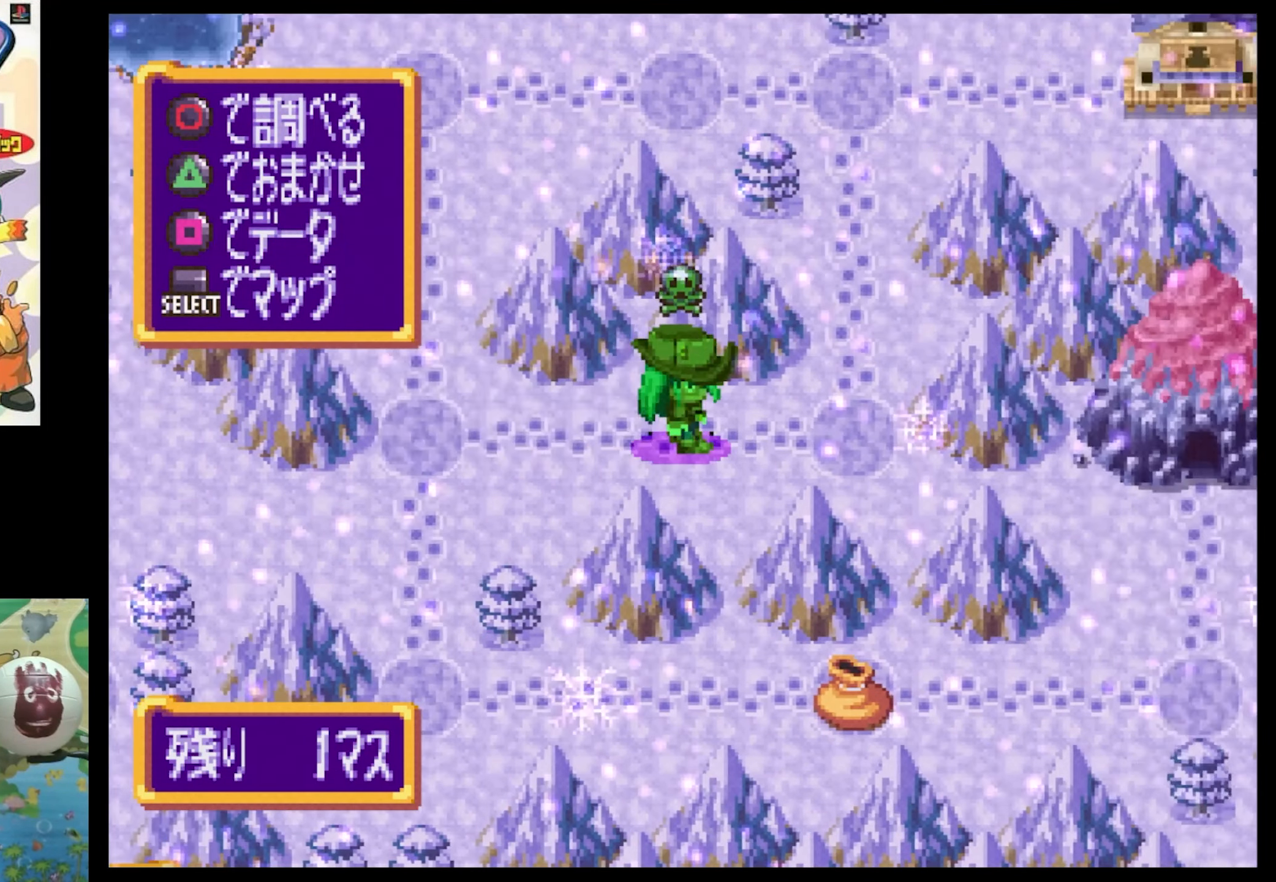
{"buttons": [], "events": []}
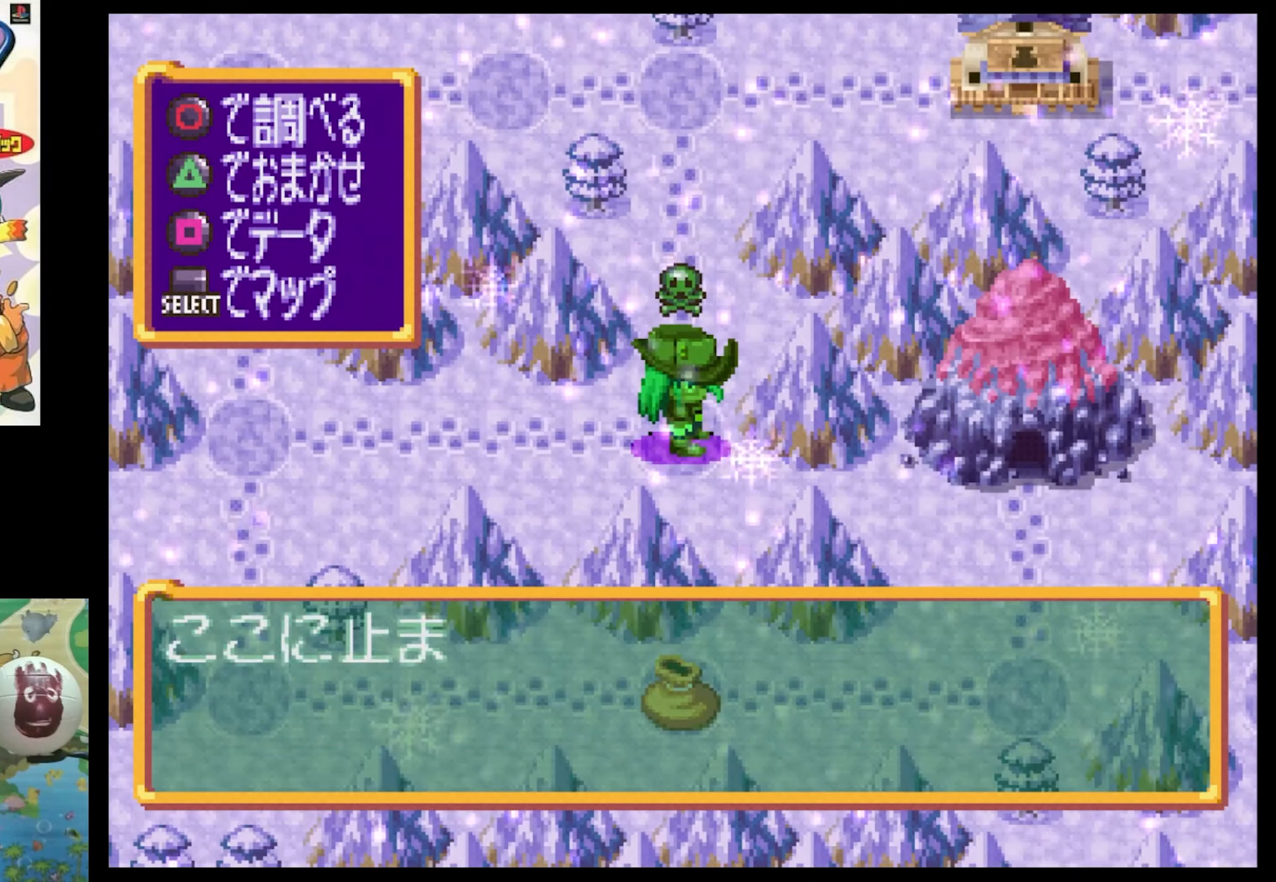
{"buttons": [], "events": []}
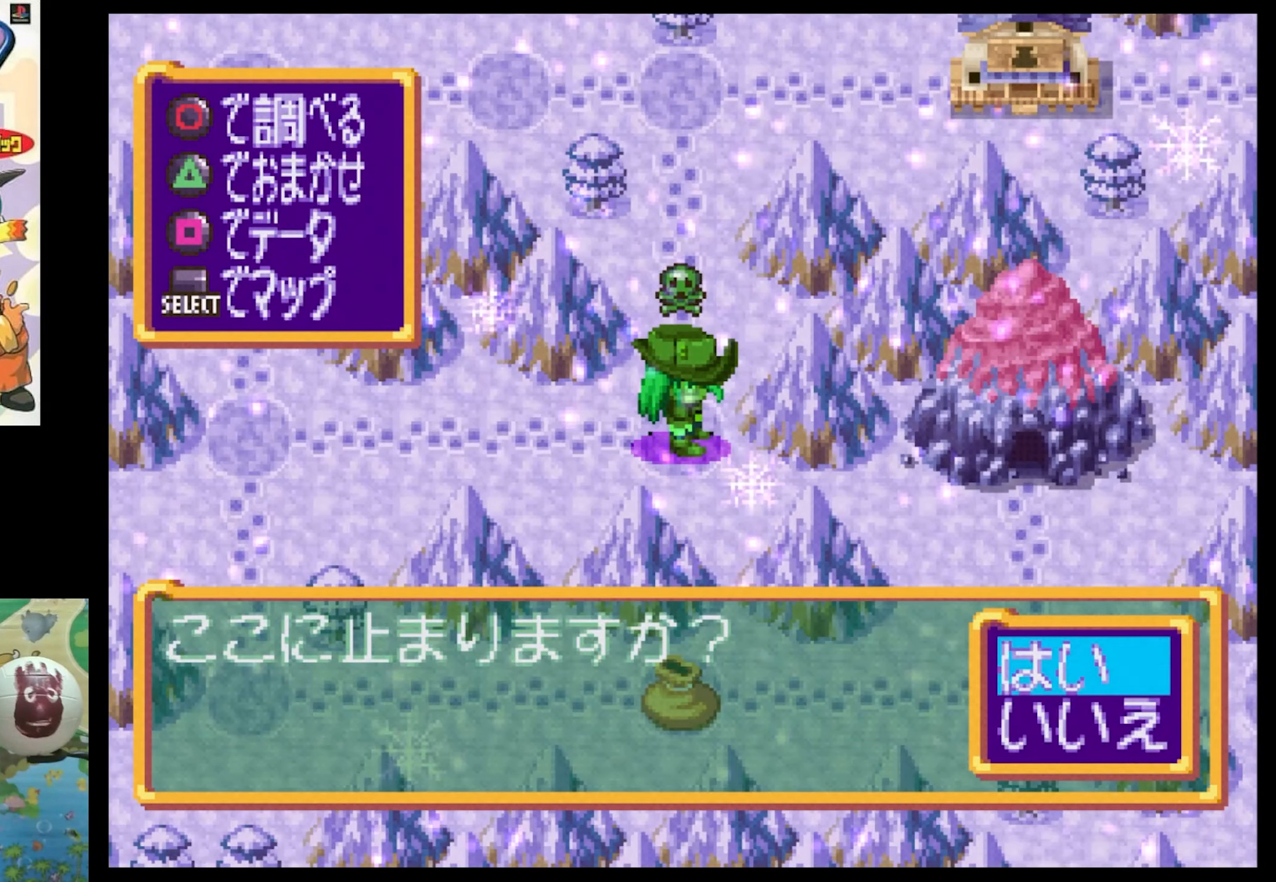
{"buttons": [], "events": []}
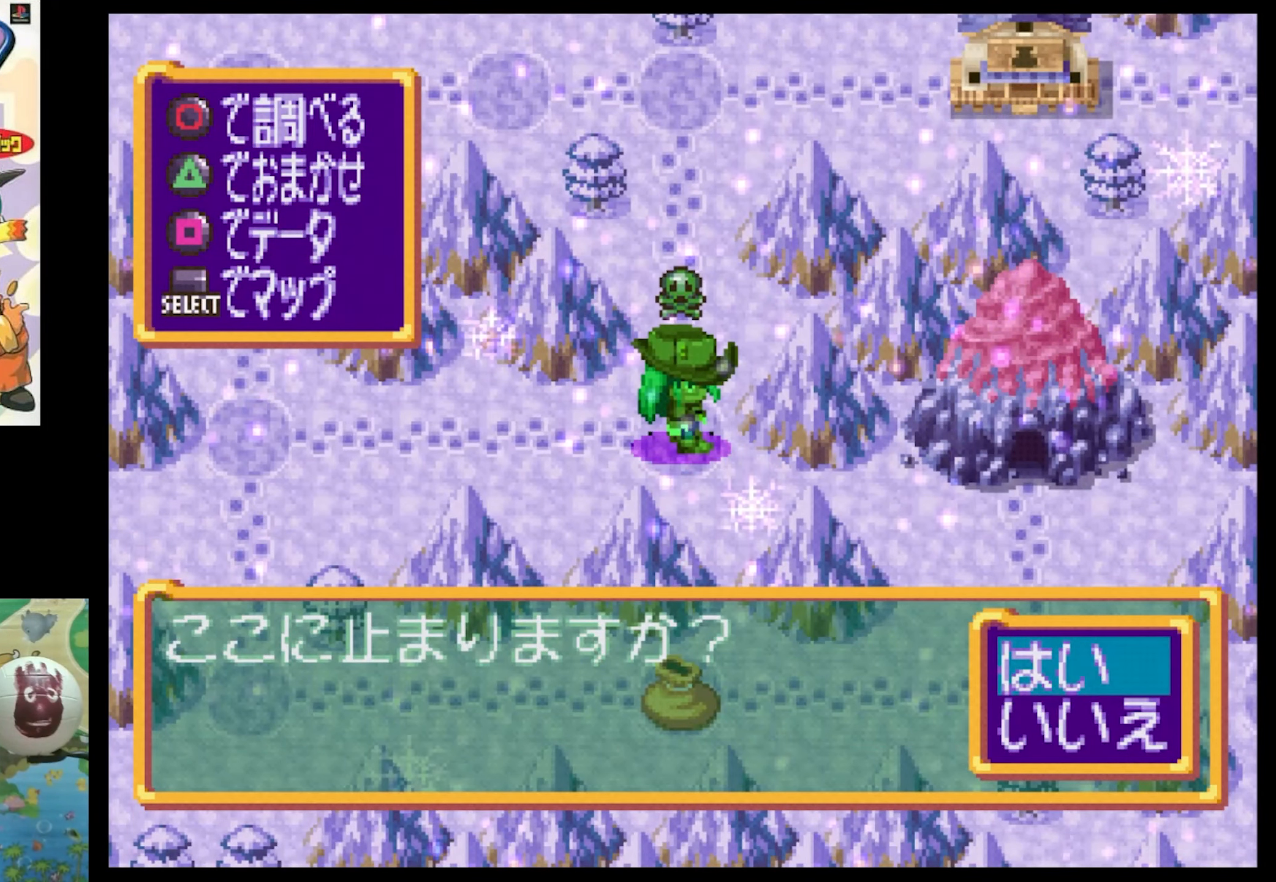
{"buttons": [], "events": []}
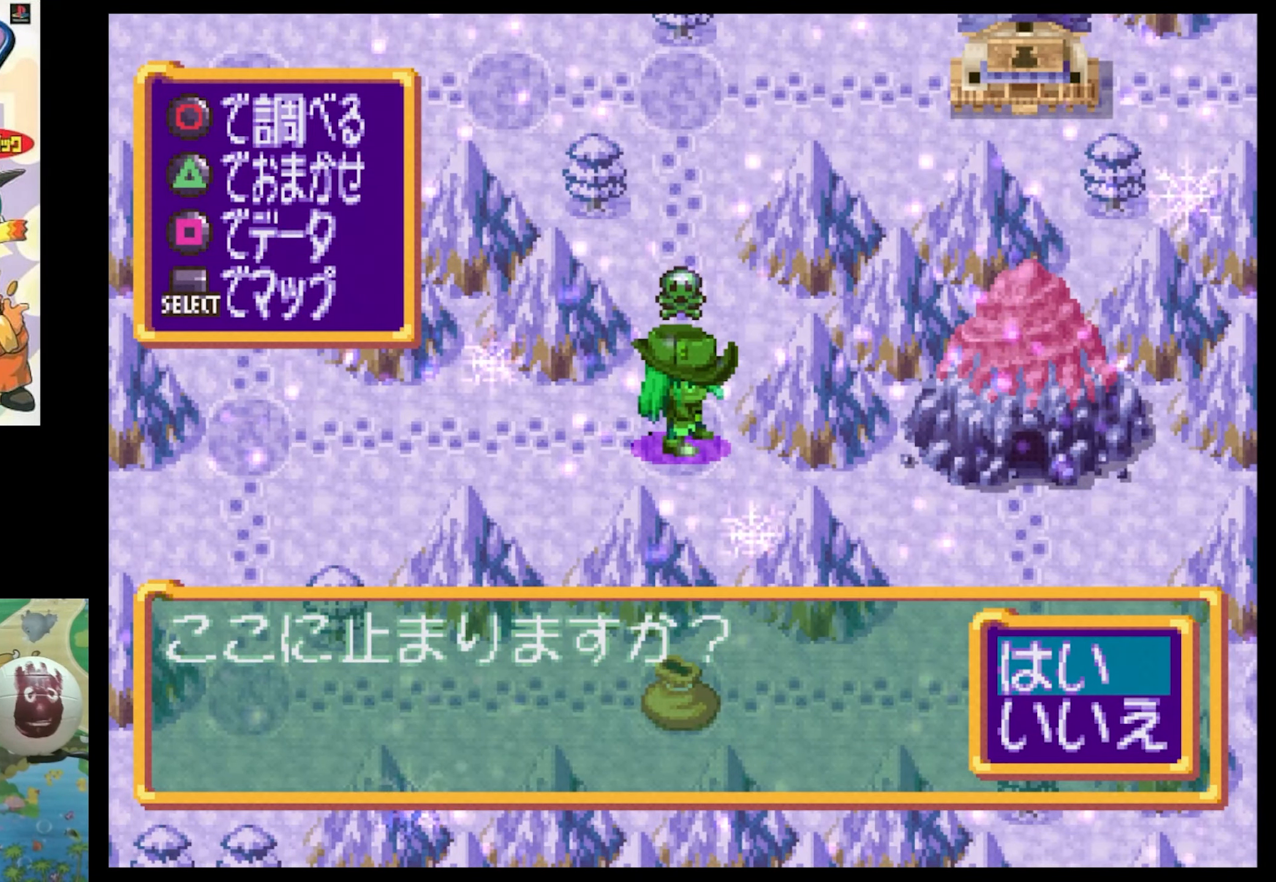
{"buttons": [], "events": []}